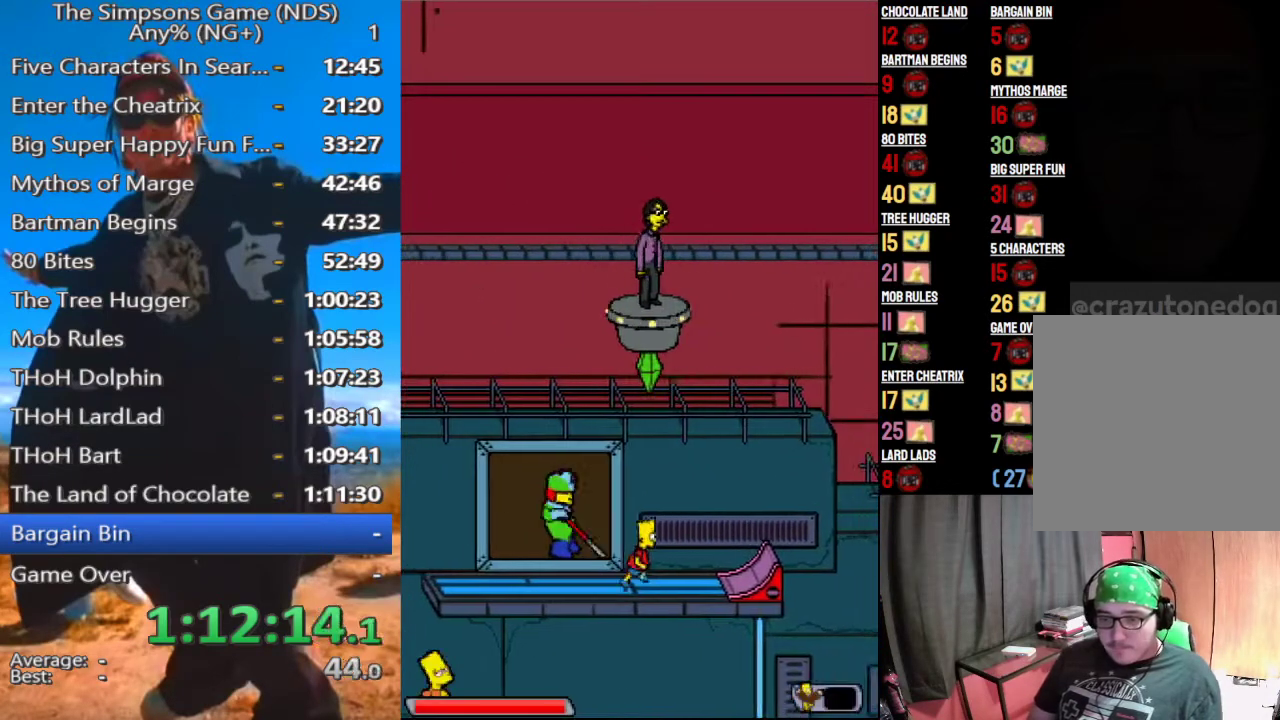
Gameplay with a controller (Xbox layout); each line is a JSON object with the inputs held at the frame after it. "events" lists button and stick changes between this image and that frame as [ms after this image, input, new state], when the widget could be followed in between.
{"buttons": [], "left_stick": "center", "right_stick": "center", "events": []}
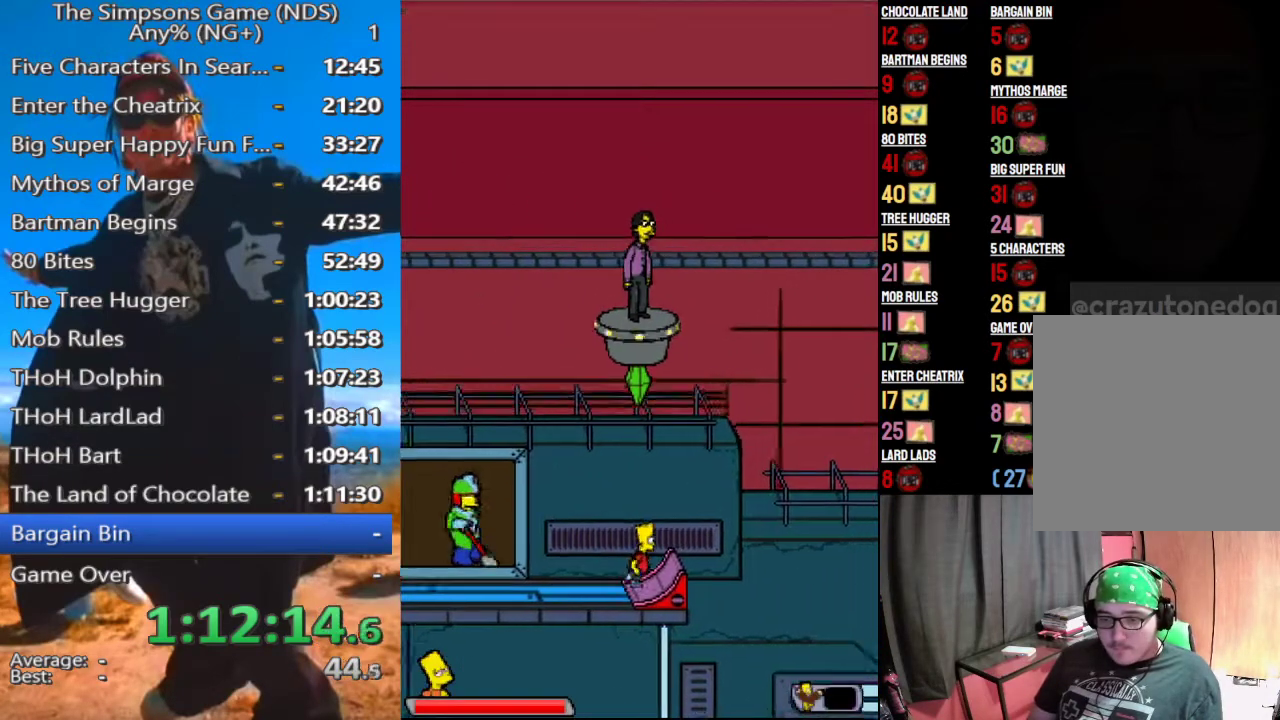
{"buttons": [], "left_stick": "center", "right_stick": "center", "events": [[167, "A", "down"], [312, "A", "up"]]}
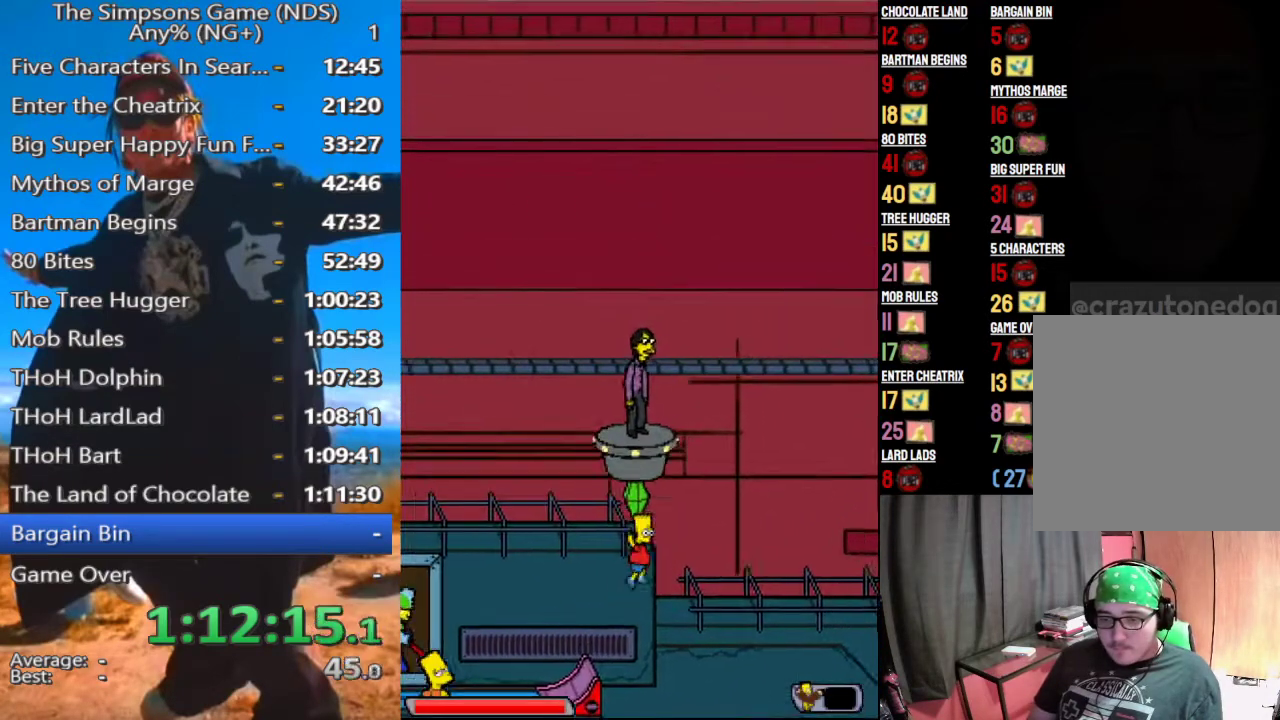
{"buttons": [], "left_stick": "center", "right_stick": "center", "events": [[125, "A", "down"], [333, "A", "up"]]}
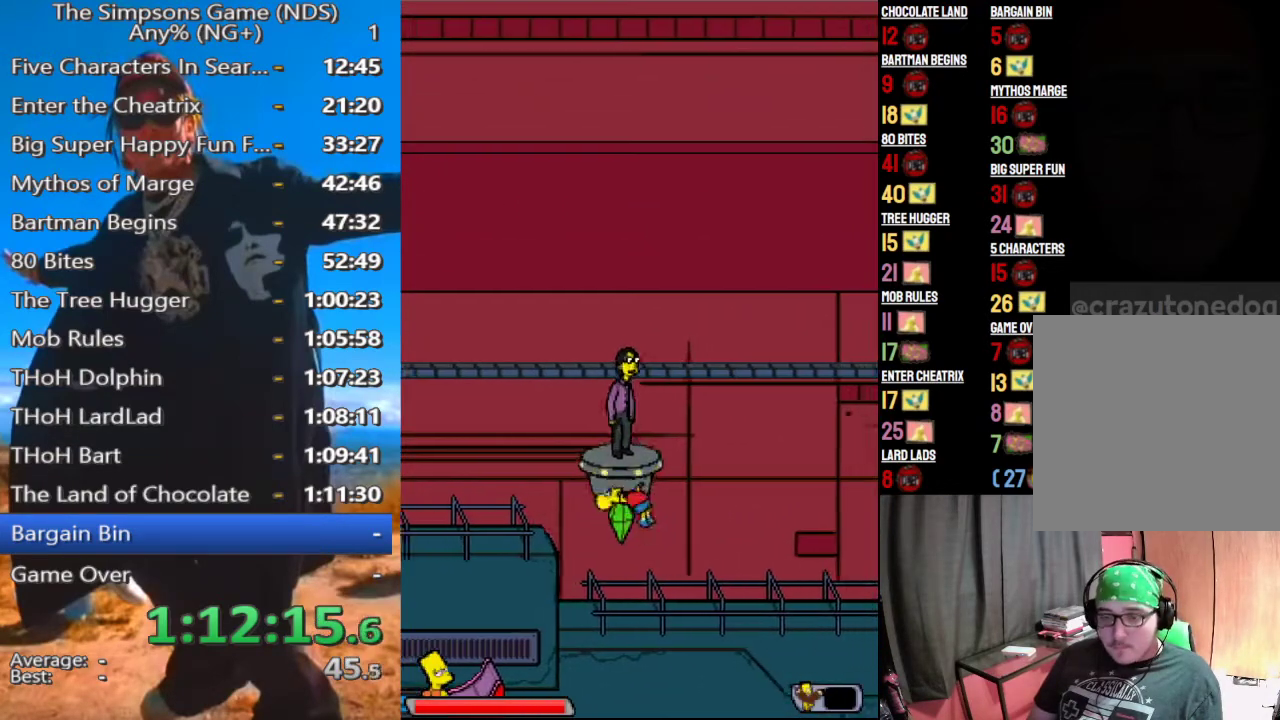
{"buttons": ["A"], "left_stick": "center", "right_stick": "center", "events": [[42, "A", "down"]]}
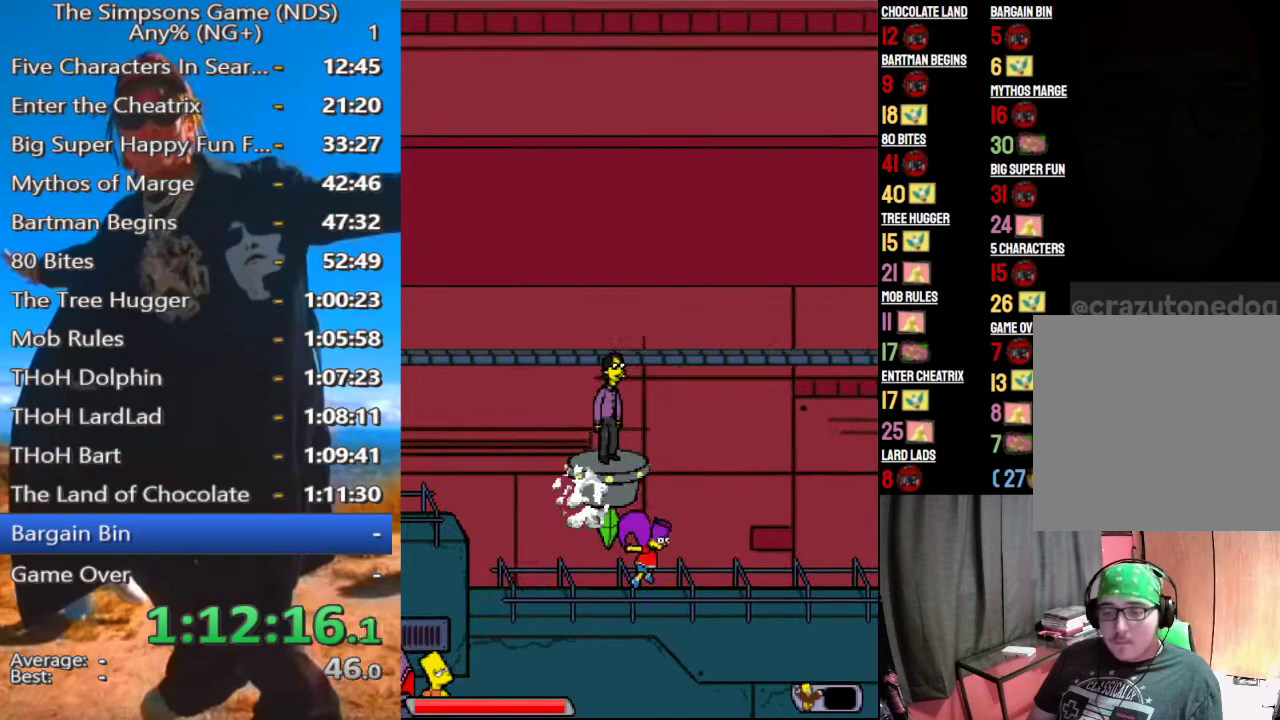
{"buttons": ["A"], "left_stick": "center", "right_stick": "center", "events": []}
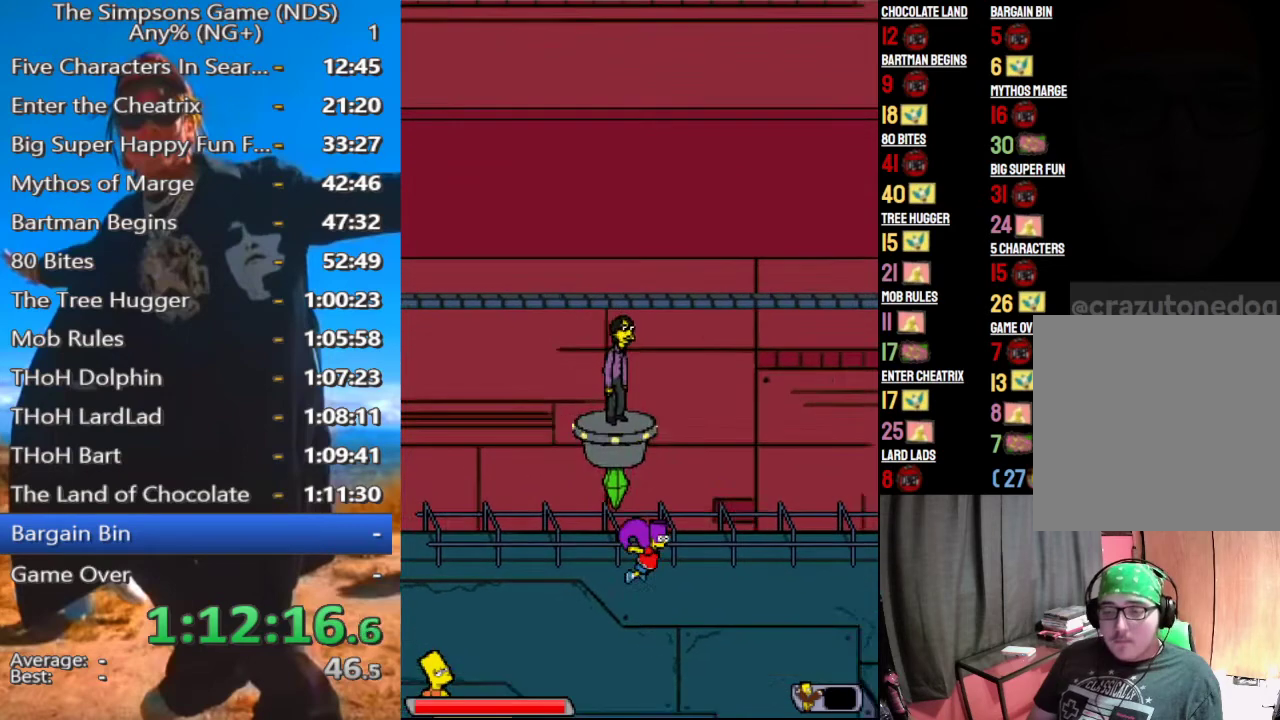
{"buttons": ["A"], "left_stick": "center", "right_stick": "center", "events": []}
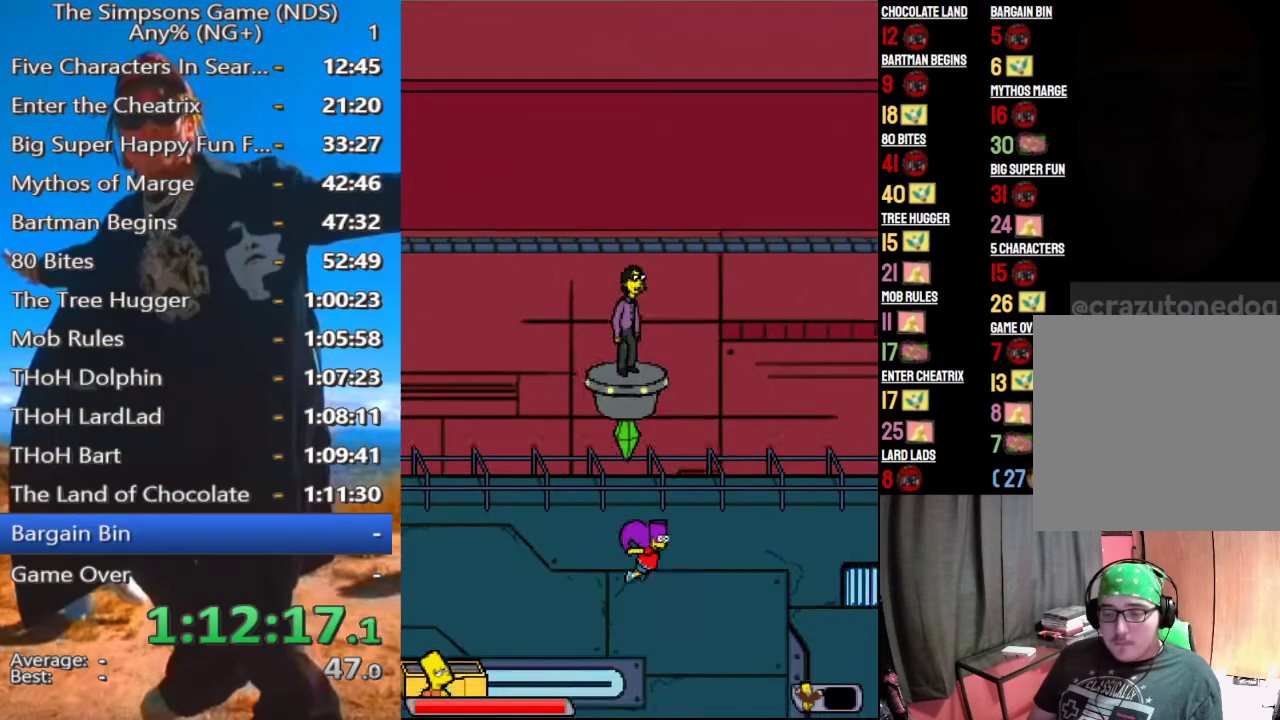
{"buttons": ["A"], "left_stick": "center", "right_stick": "center", "events": []}
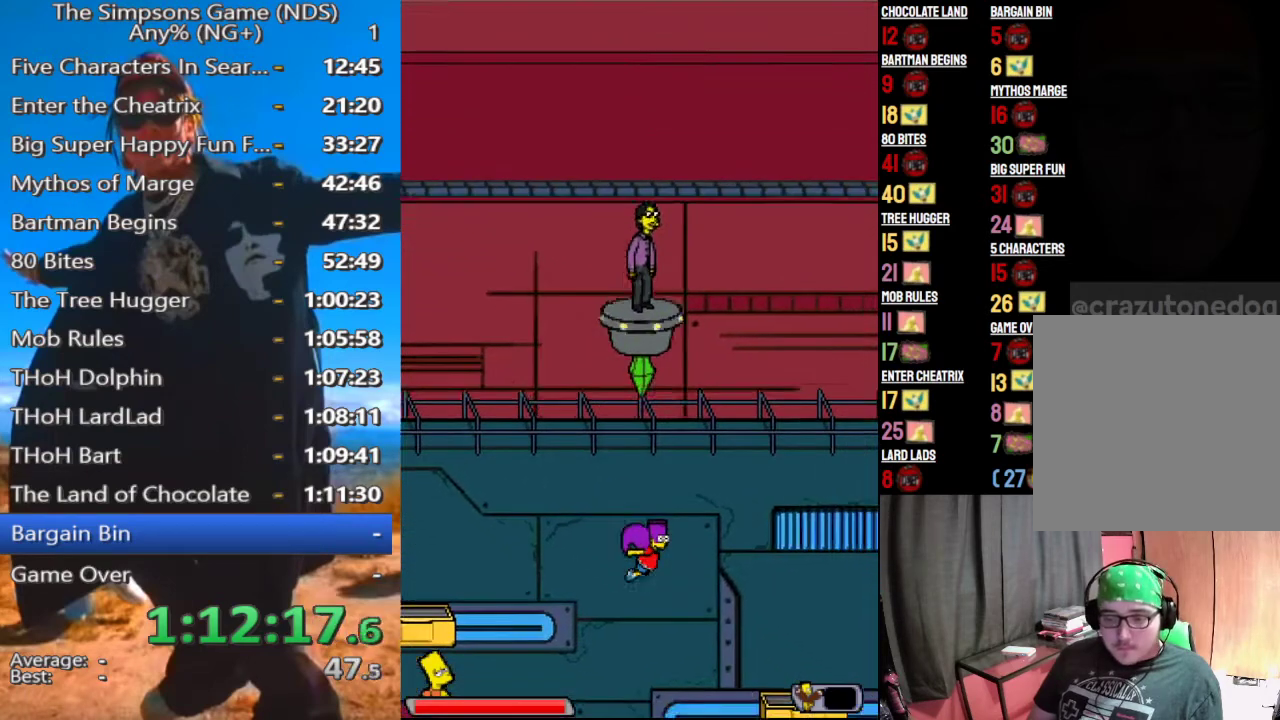
{"buttons": [], "left_stick": "center", "right_stick": "center", "events": [[479, "A", "up"]]}
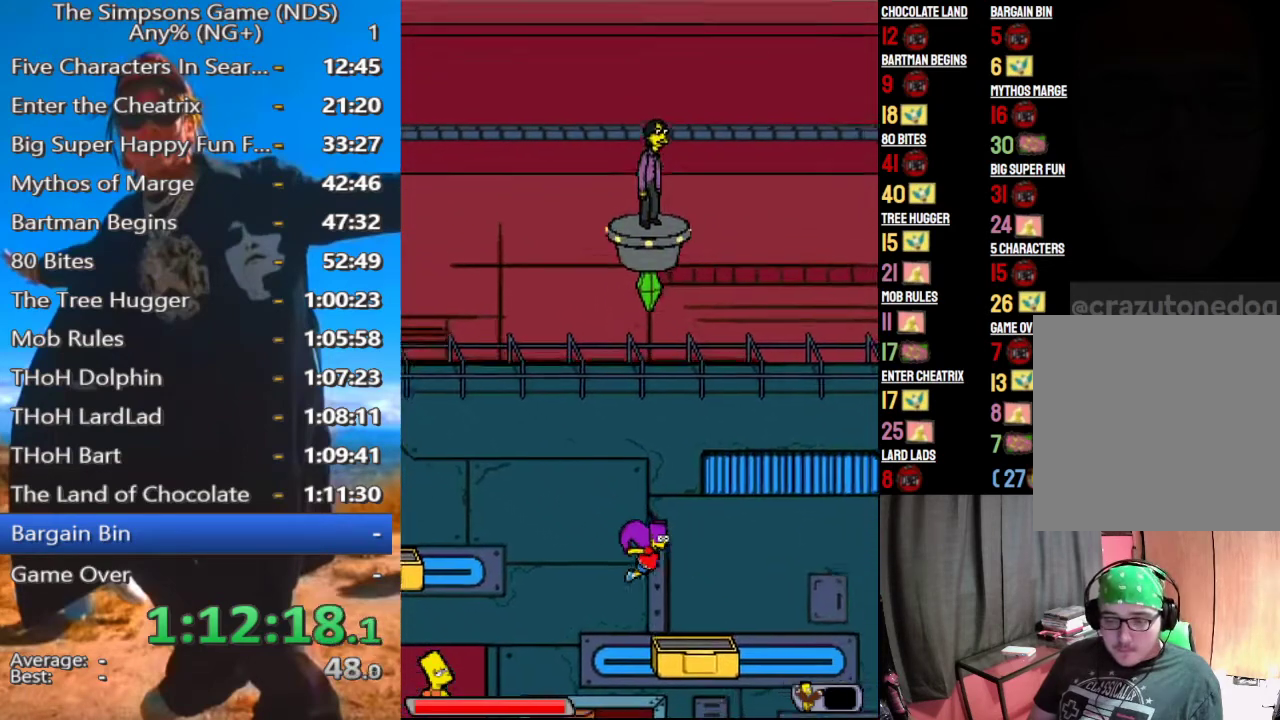
{"buttons": ["A"], "left_stick": "center", "right_stick": "center", "events": [[438, "A", "down"]]}
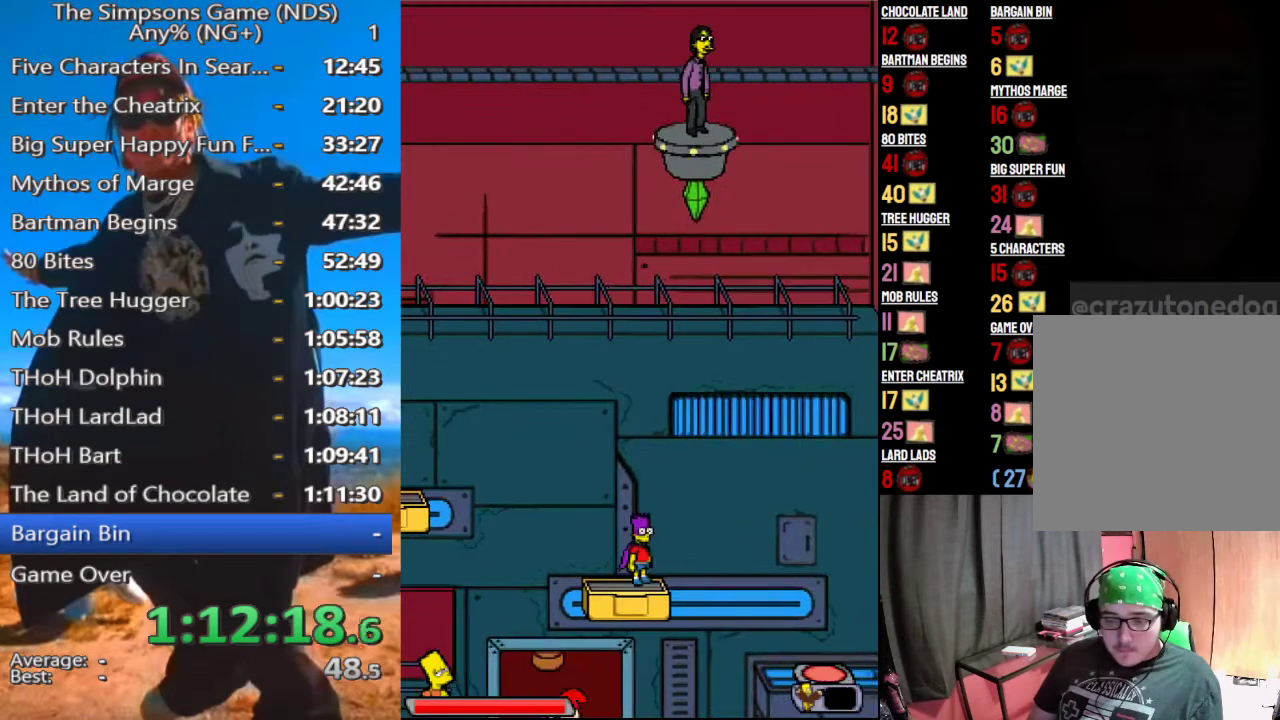
{"buttons": [], "left_stick": "center", "right_stick": "center", "events": [[125, "A", "up"]]}
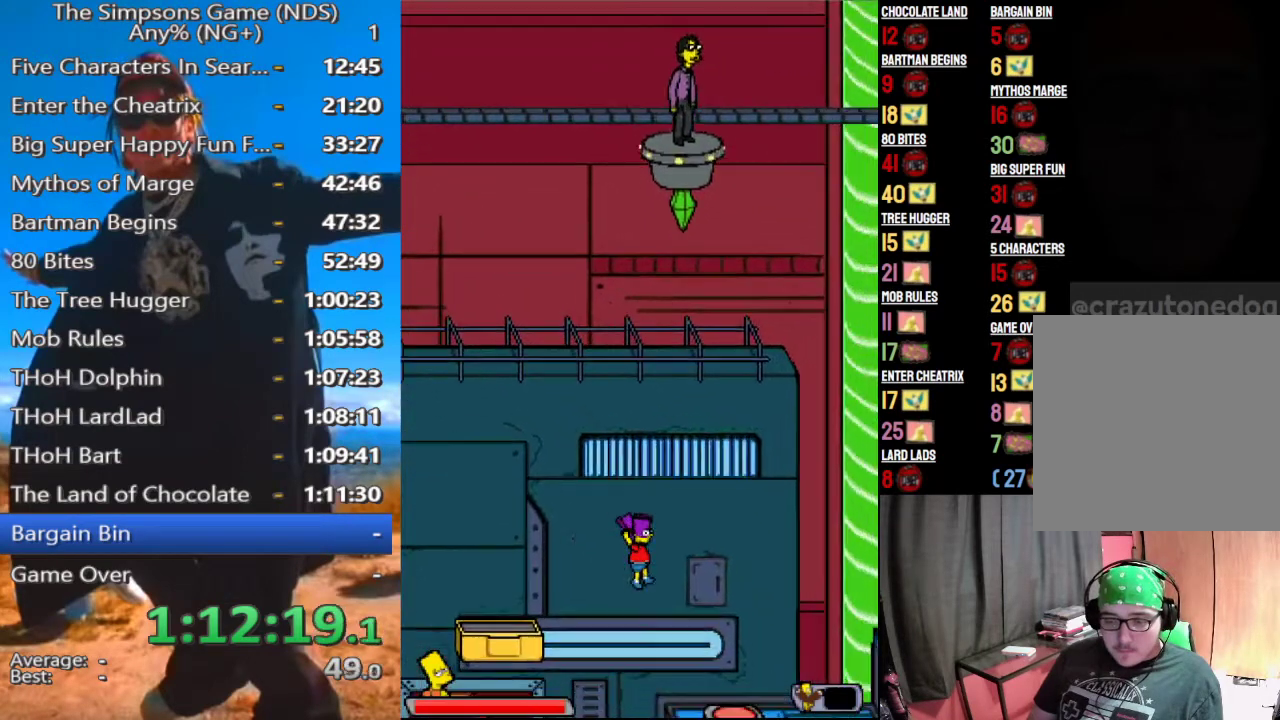
{"buttons": [], "left_stick": "center", "right_stick": "center", "events": []}
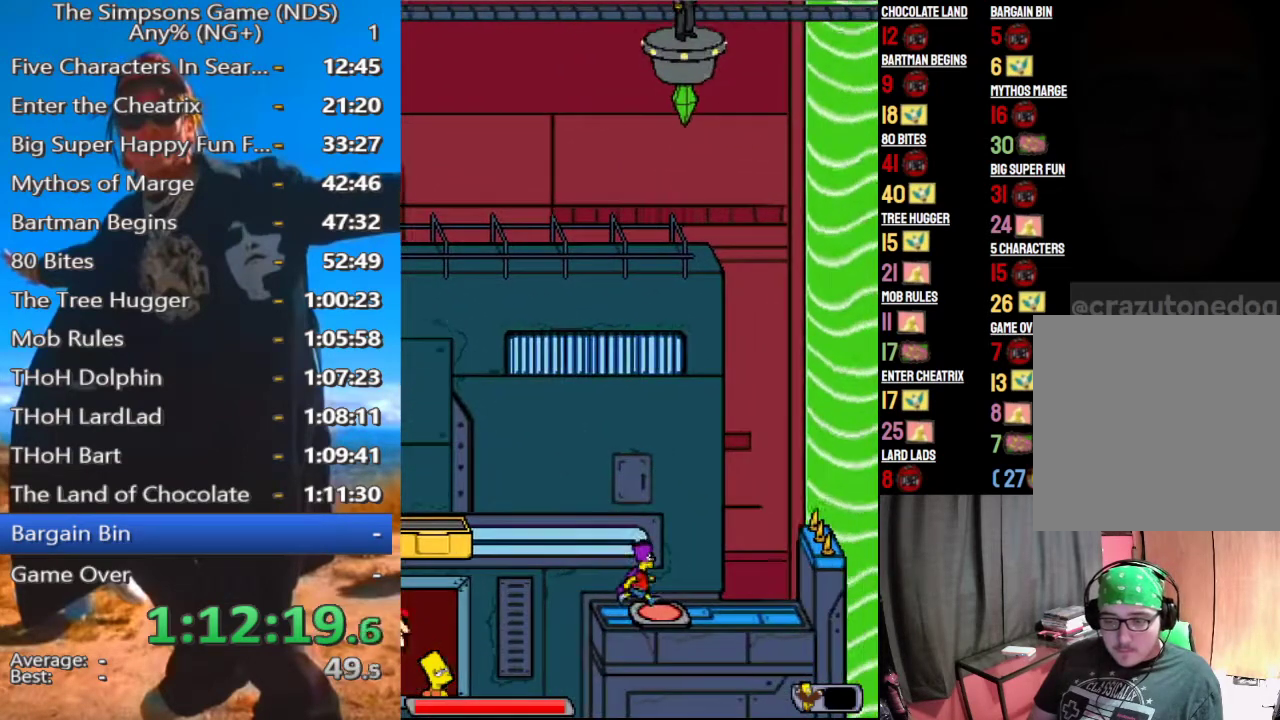
{"buttons": ["A"], "left_stick": "center", "right_stick": "center", "events": [[417, "A", "down"]]}
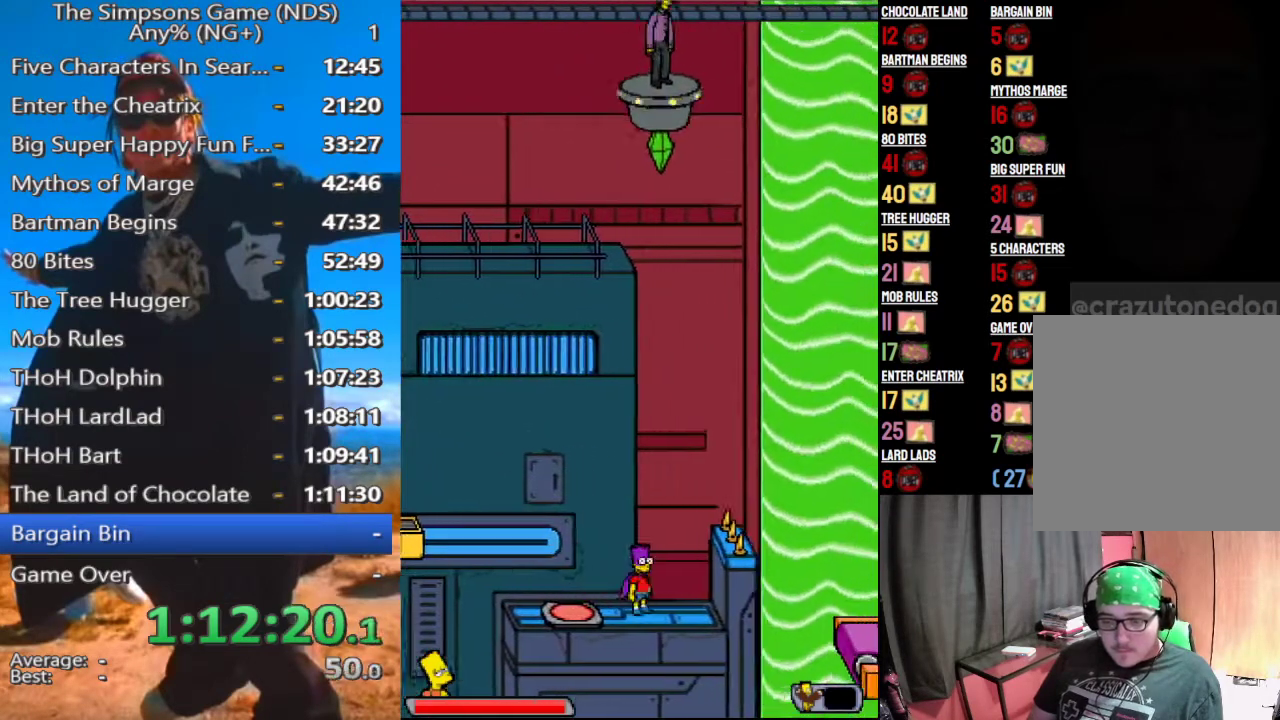
{"buttons": ["A"], "left_stick": "center", "right_stick": "center", "events": [[104, "A", "up"], [229, "A", "down"]]}
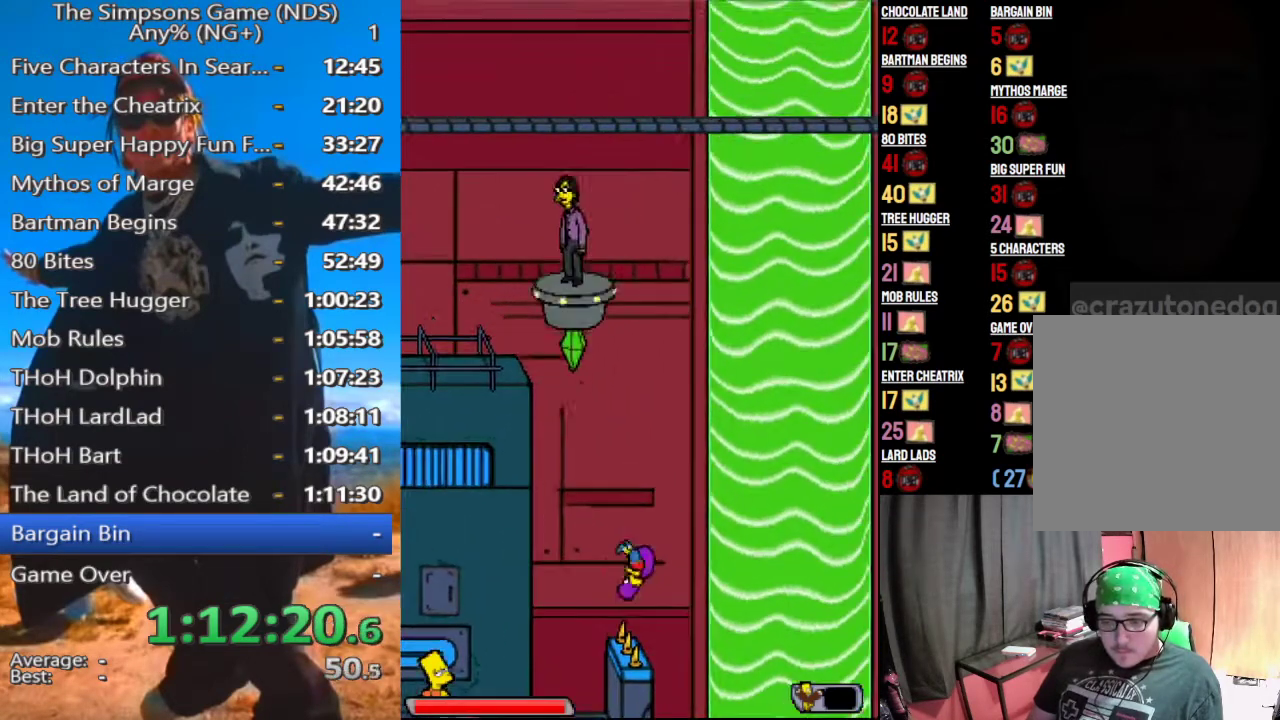
{"buttons": ["A"], "left_stick": "center", "right_stick": "center", "events": [[42, "A", "up"], [458, "A", "down"]]}
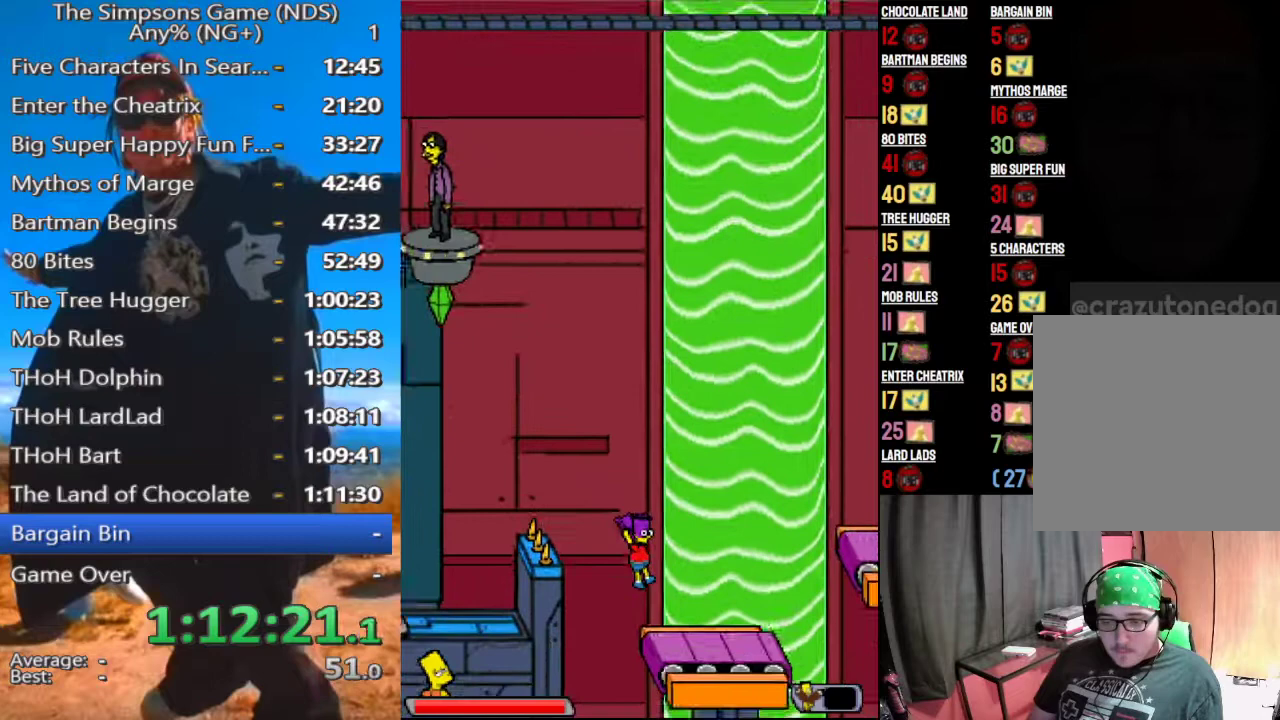
{"buttons": [], "left_stick": "center", "right_stick": "center", "events": [[62, "A", "up"], [312, "A", "down"], [438, "A", "up"]]}
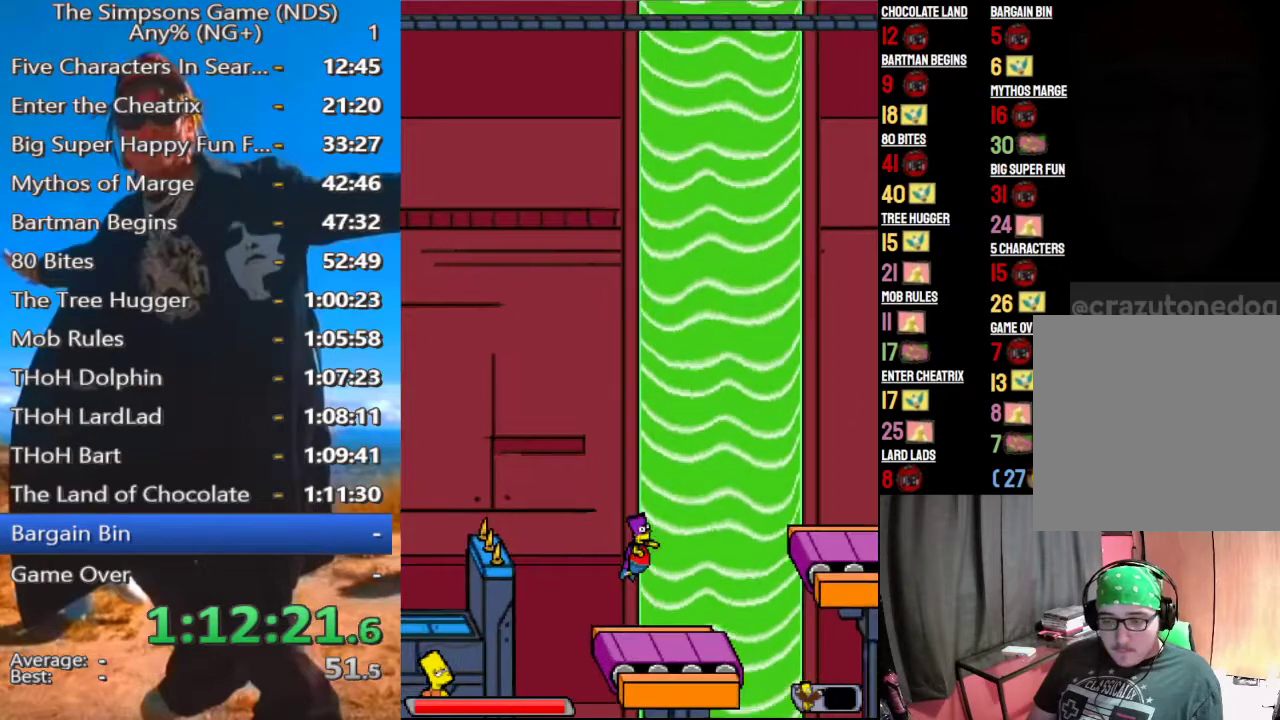
{"buttons": ["A"], "left_stick": "center", "right_stick": "center", "events": [[271, "A", "down"]]}
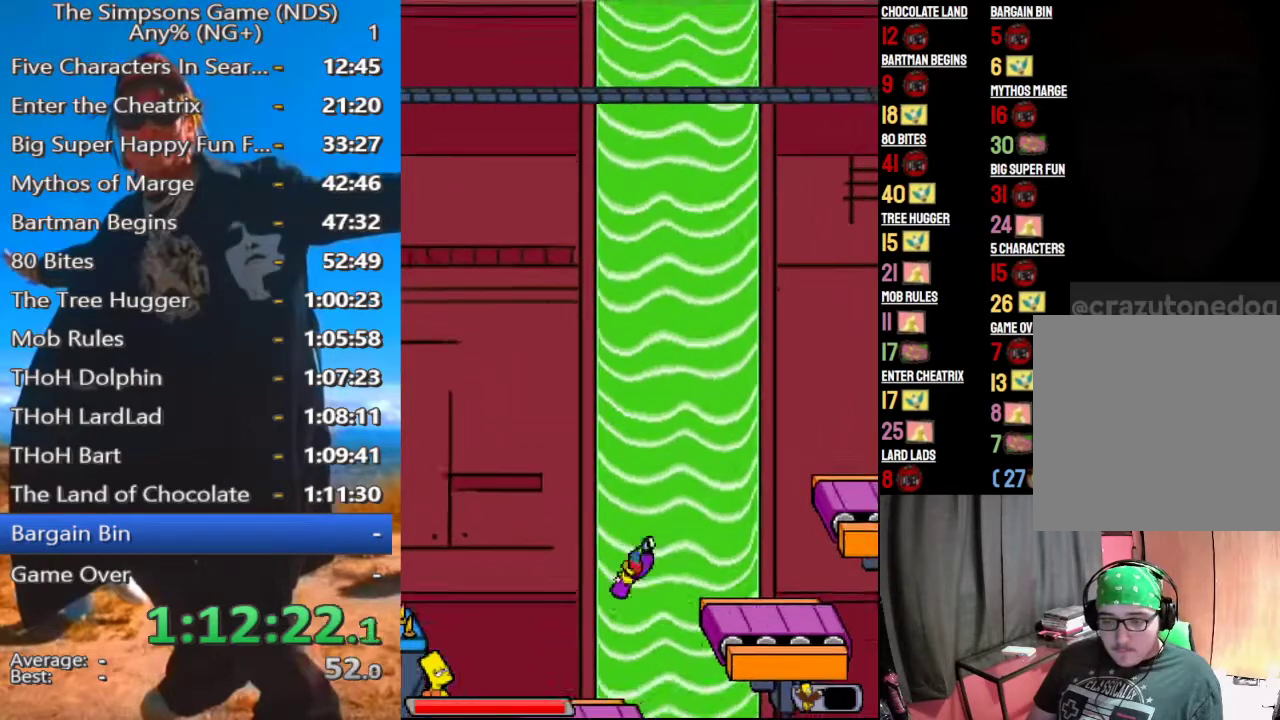
{"buttons": ["A"], "left_stick": "center", "right_stick": "center", "events": []}
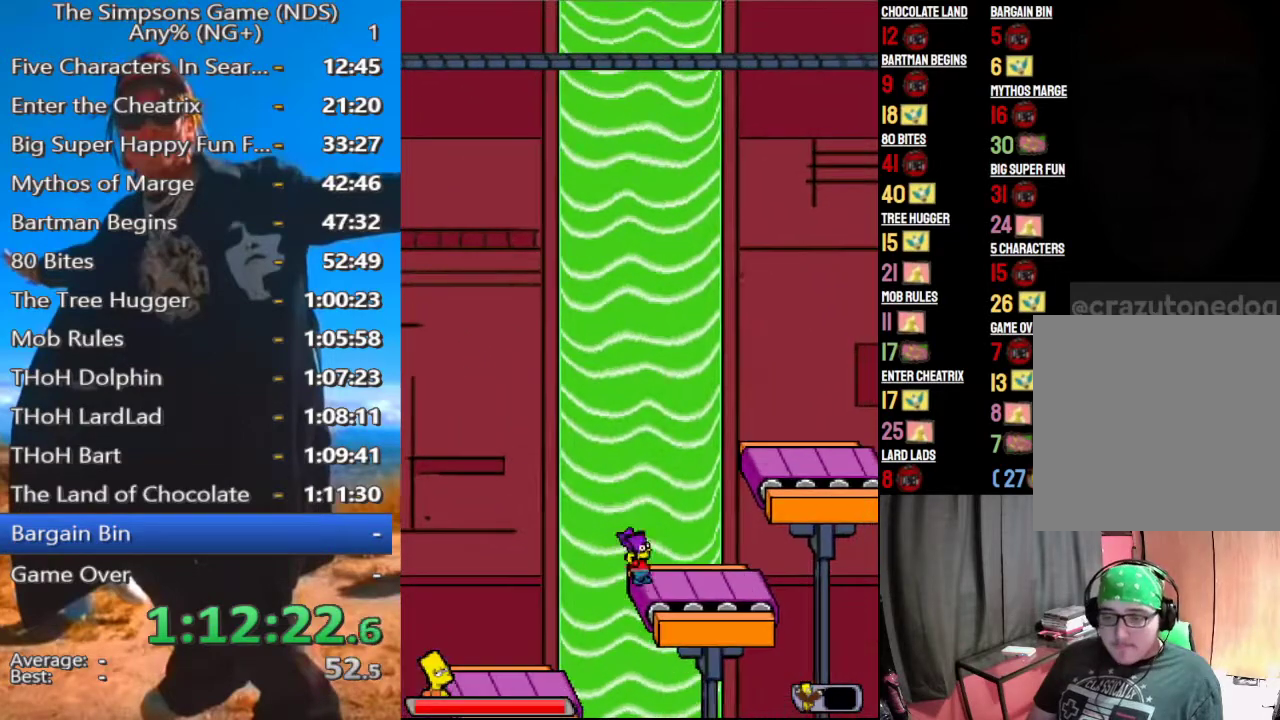
{"buttons": ["A"], "left_stick": "center", "right_stick": "center", "events": [[42, "A", "up"], [104, "A", "down"], [229, "A", "up"], [417, "A", "down"]]}
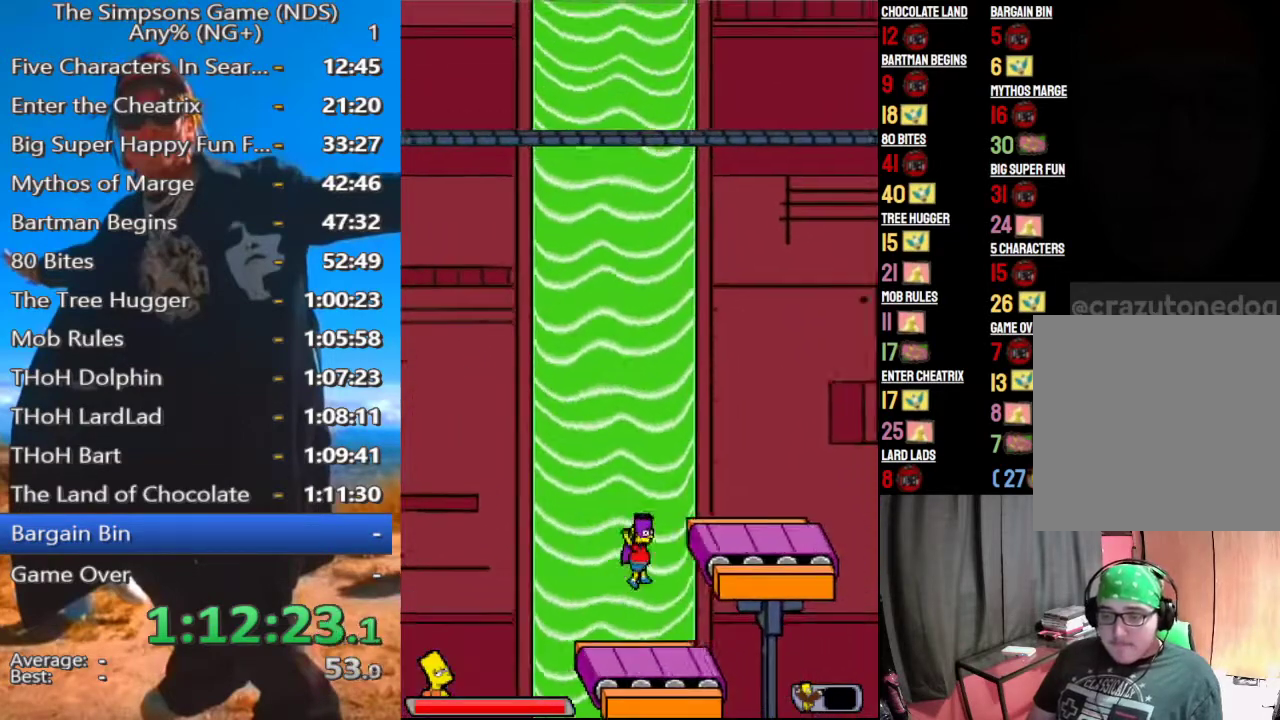
{"buttons": [], "left_stick": "center", "right_stick": "center", "events": [[62, "A", "up"]]}
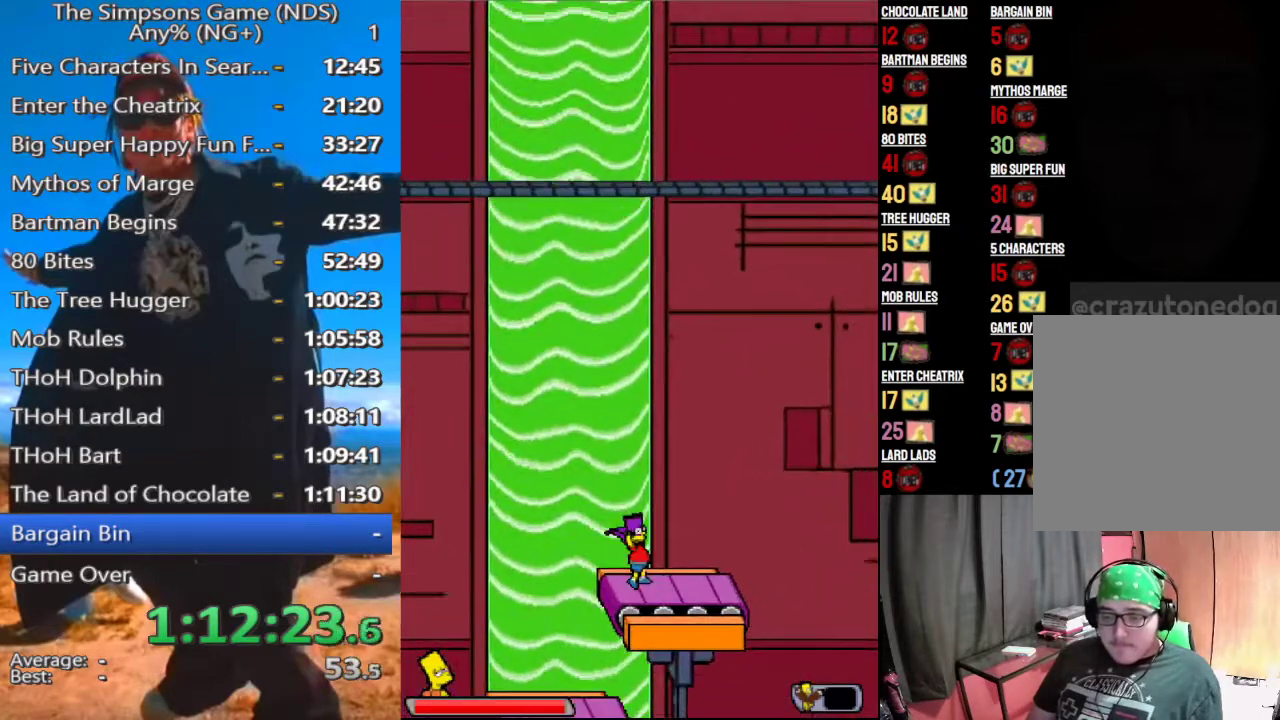
{"buttons": [], "left_stick": "center", "right_stick": "center", "events": [[292, "A", "down"], [417, "A", "up"]]}
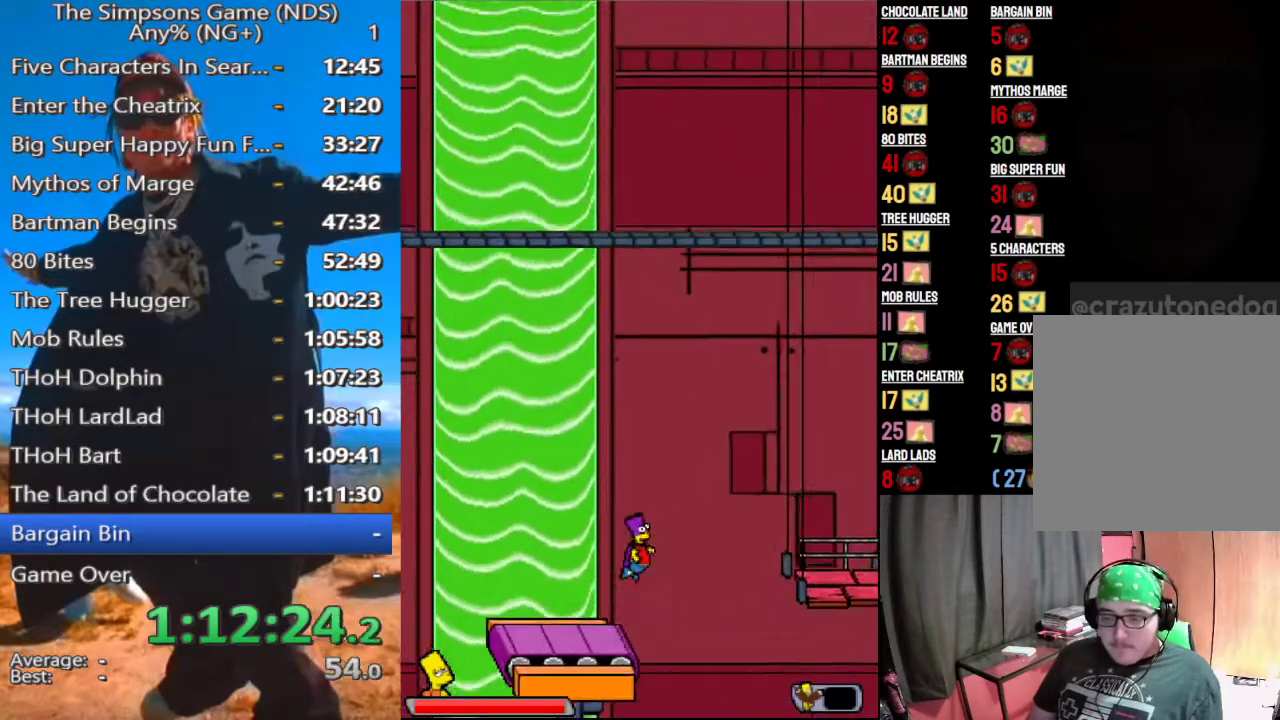
{"buttons": [], "left_stick": "center", "right_stick": "center", "events": [[208, "A", "down"], [396, "A", "up"]]}
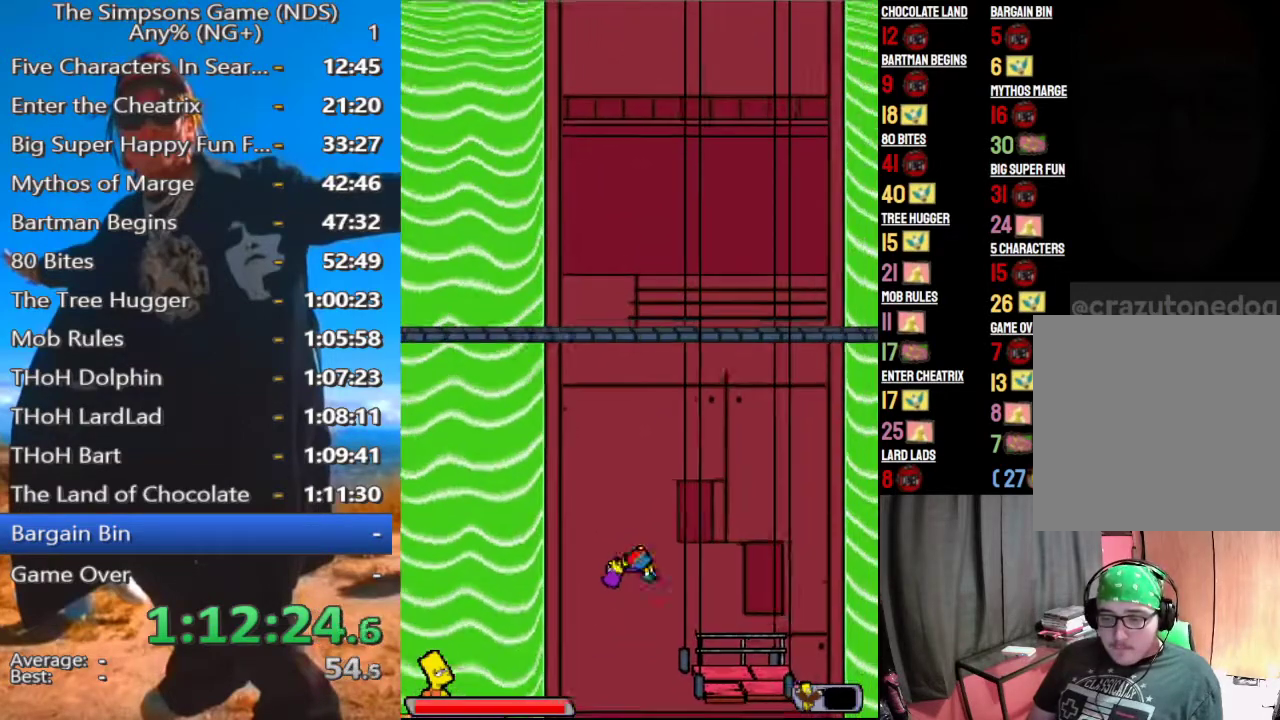
{"buttons": [], "left_stick": "center", "right_stick": "center", "events": []}
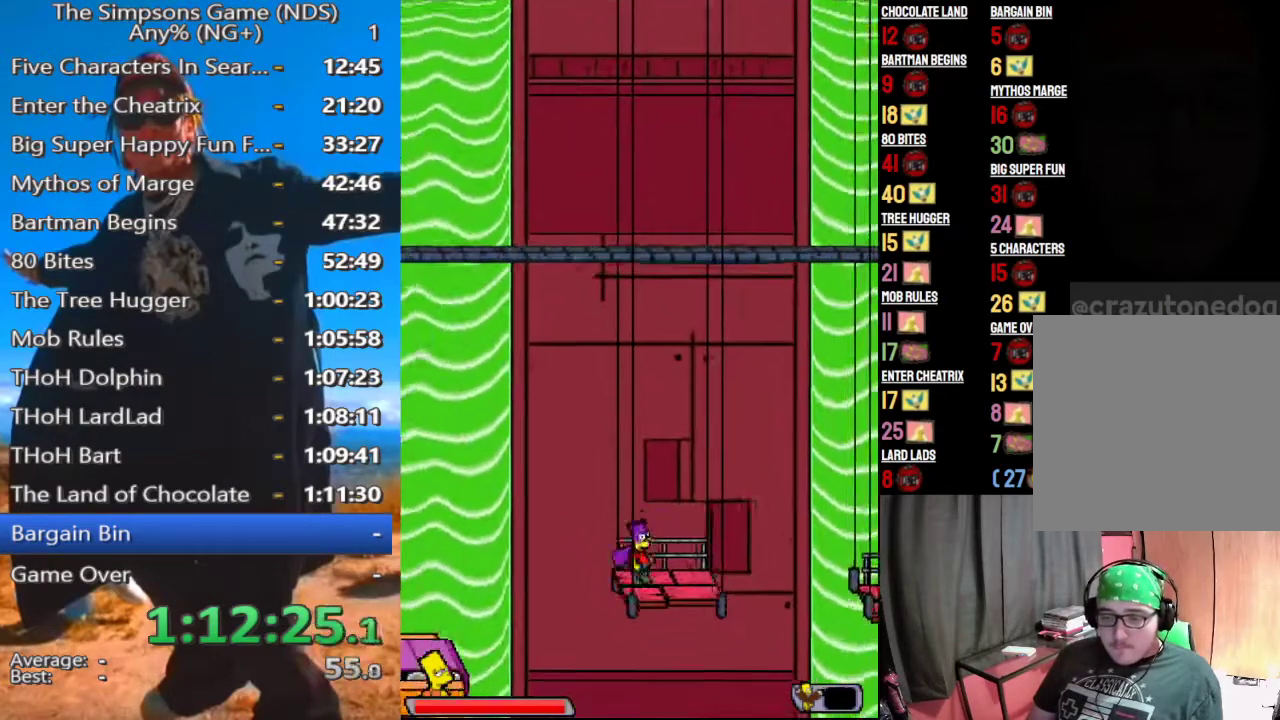
{"buttons": [], "left_stick": "center", "right_stick": "center", "events": [[104, "A", "down"], [250, "A", "up"]]}
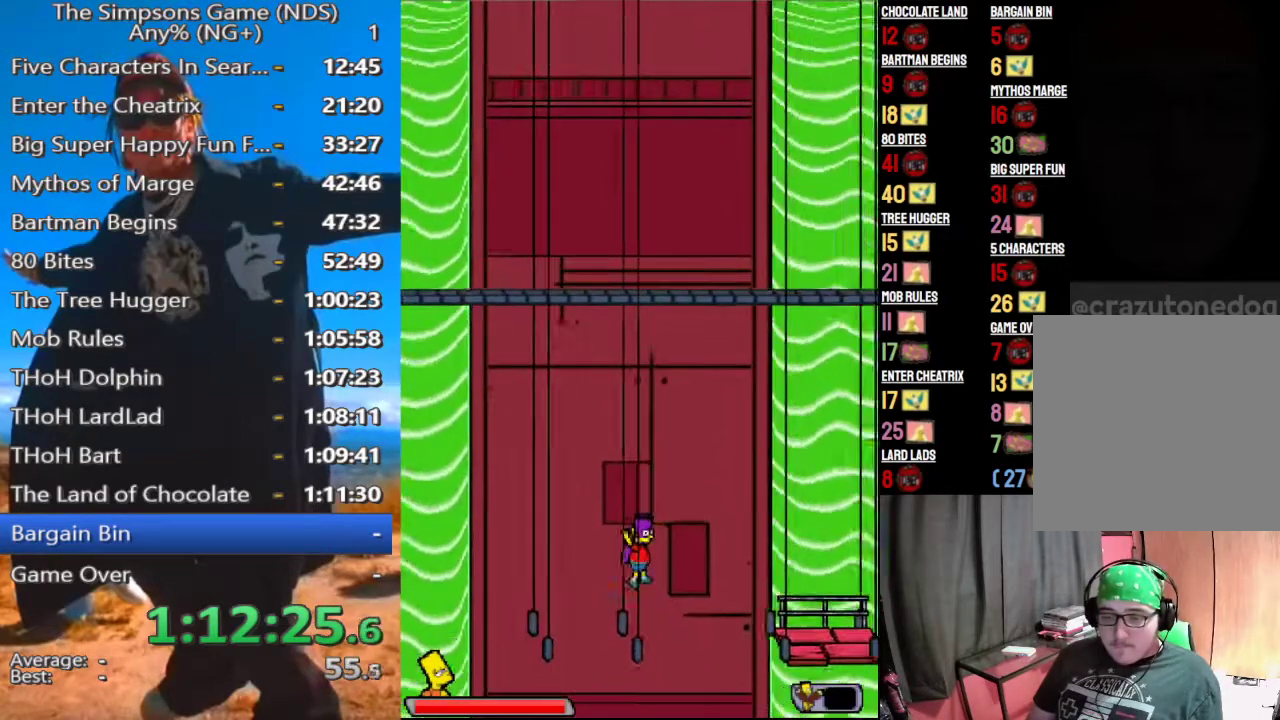
{"buttons": [], "left_stick": "center", "right_stick": "center", "events": [[83, "A", "down"], [229, "A", "up"]]}
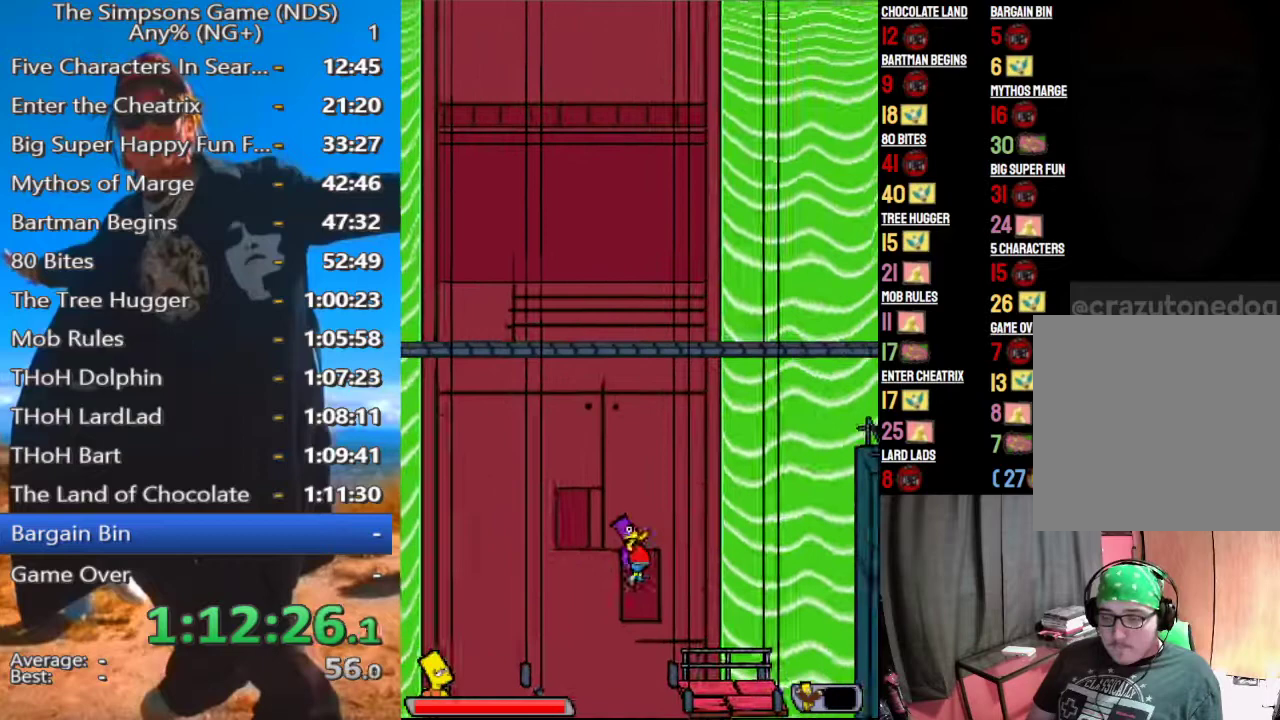
{"buttons": ["A"], "left_stick": "center", "right_stick": "center", "events": [[125, "A", "down"], [271, "A", "up"], [500, "A", "down"]]}
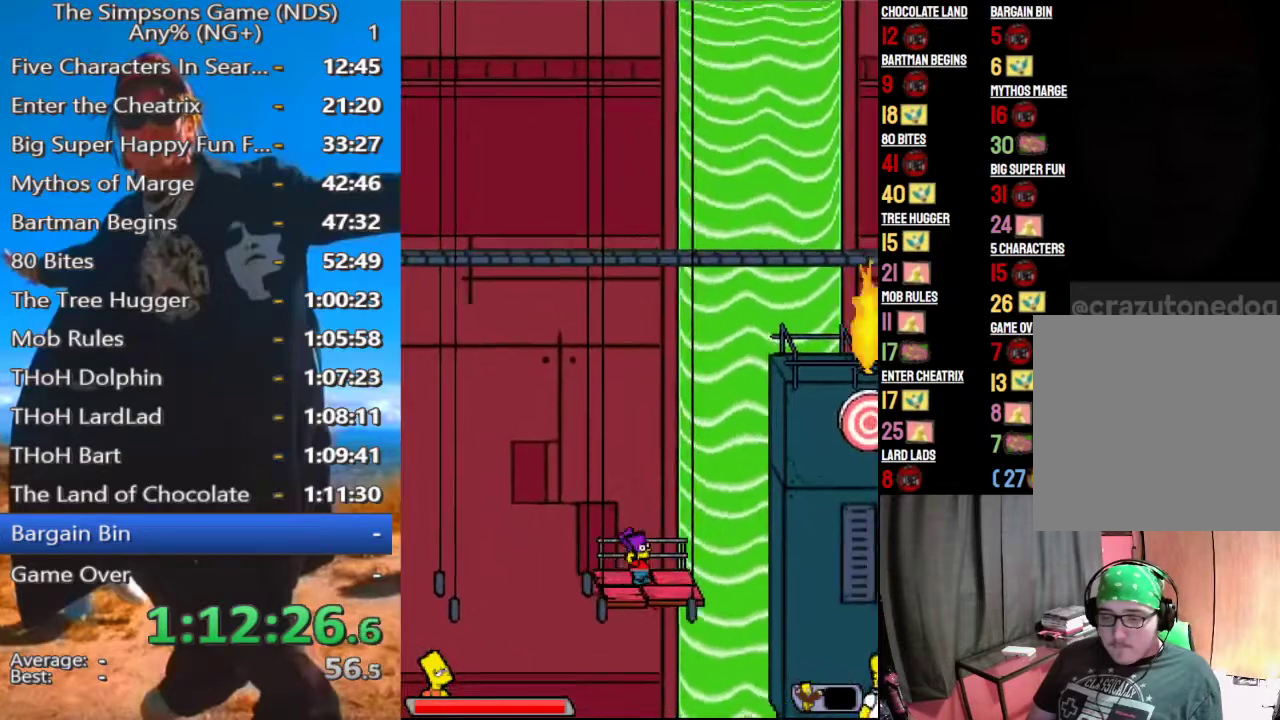
{"buttons": [], "left_stick": "center", "right_stick": "center", "events": [[125, "A", "up"]]}
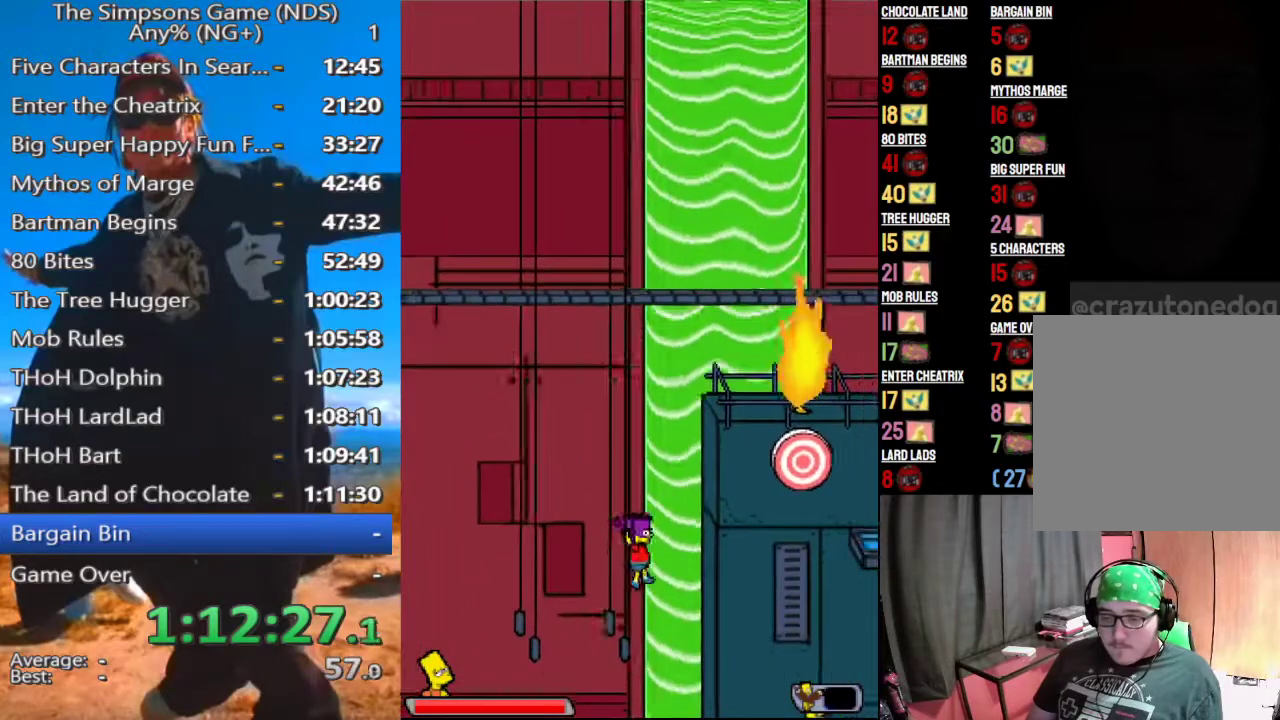
{"buttons": [], "left_stick": "center", "right_stick": "center", "events": [[42, "A", "down"], [208, "A", "up"]]}
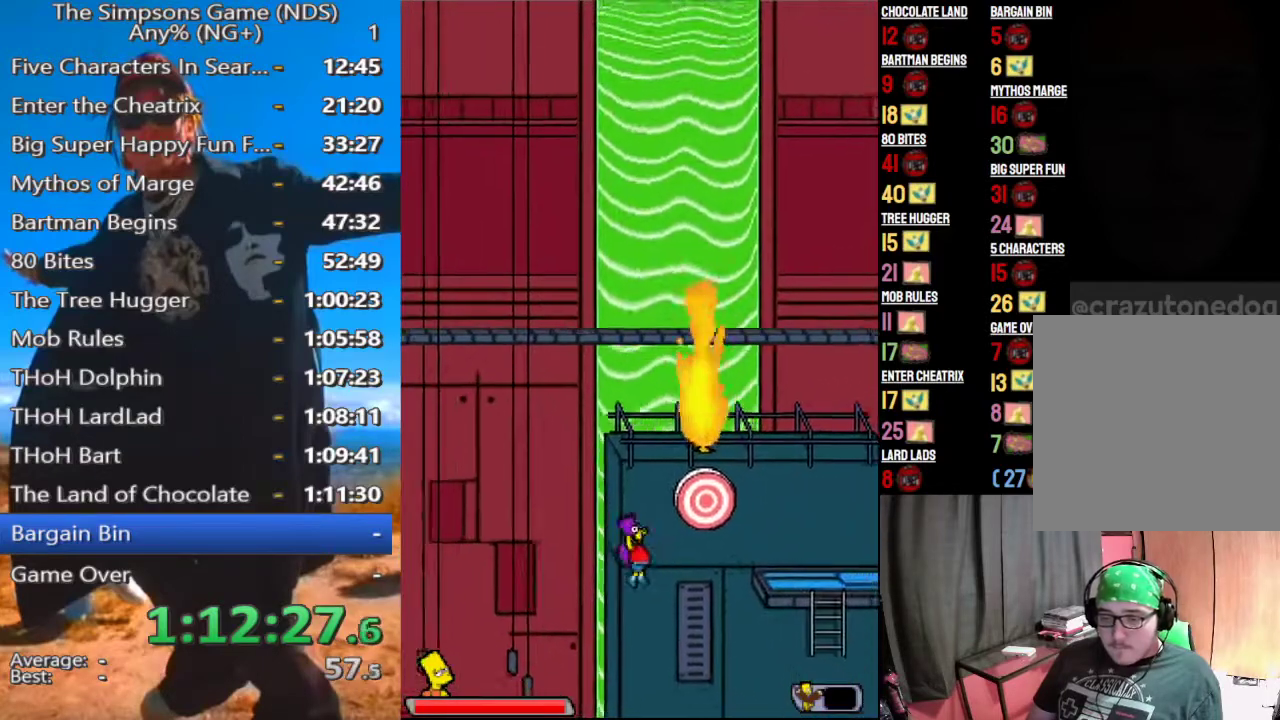
{"buttons": [], "left_stick": "center", "right_stick": "center", "events": [[21, "left_stick", "up"], [83, "left_stick", "up-left"], [104, "B", "down"], [208, "B", "up"], [333, "left_stick", "up"], [458, "left_stick", "center"]]}
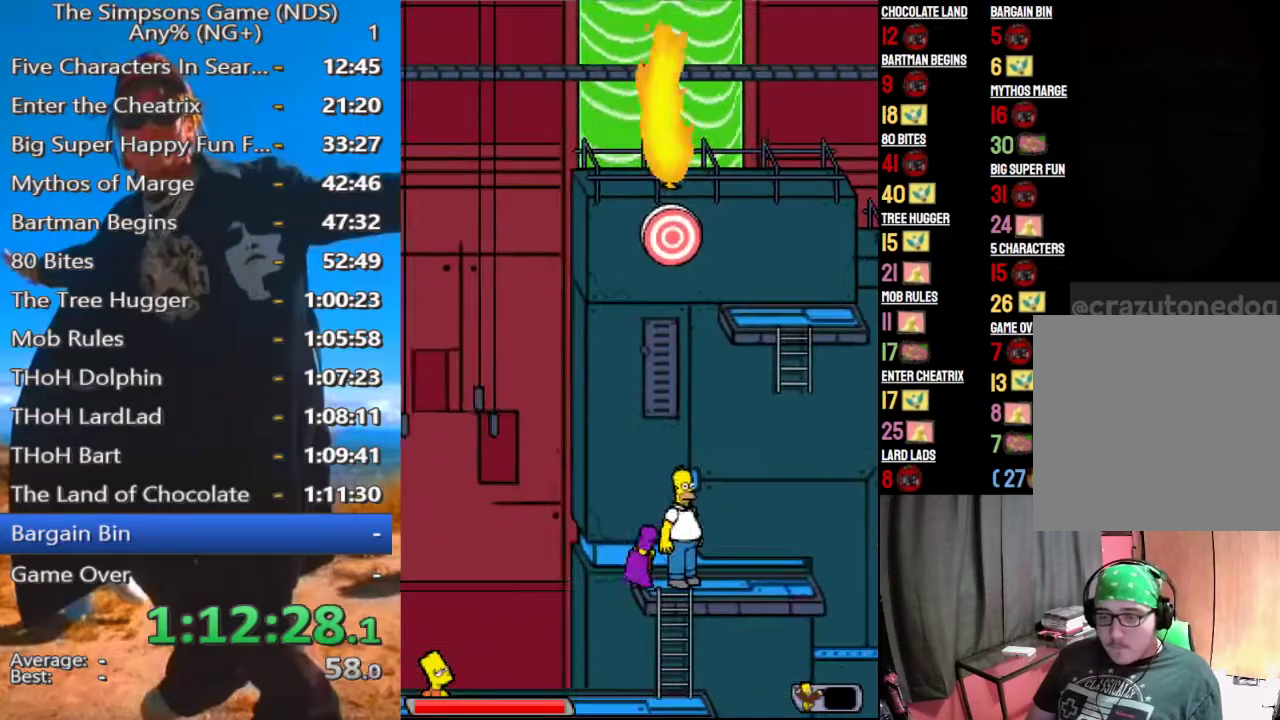
{"buttons": [], "left_stick": "center", "right_stick": "center", "events": []}
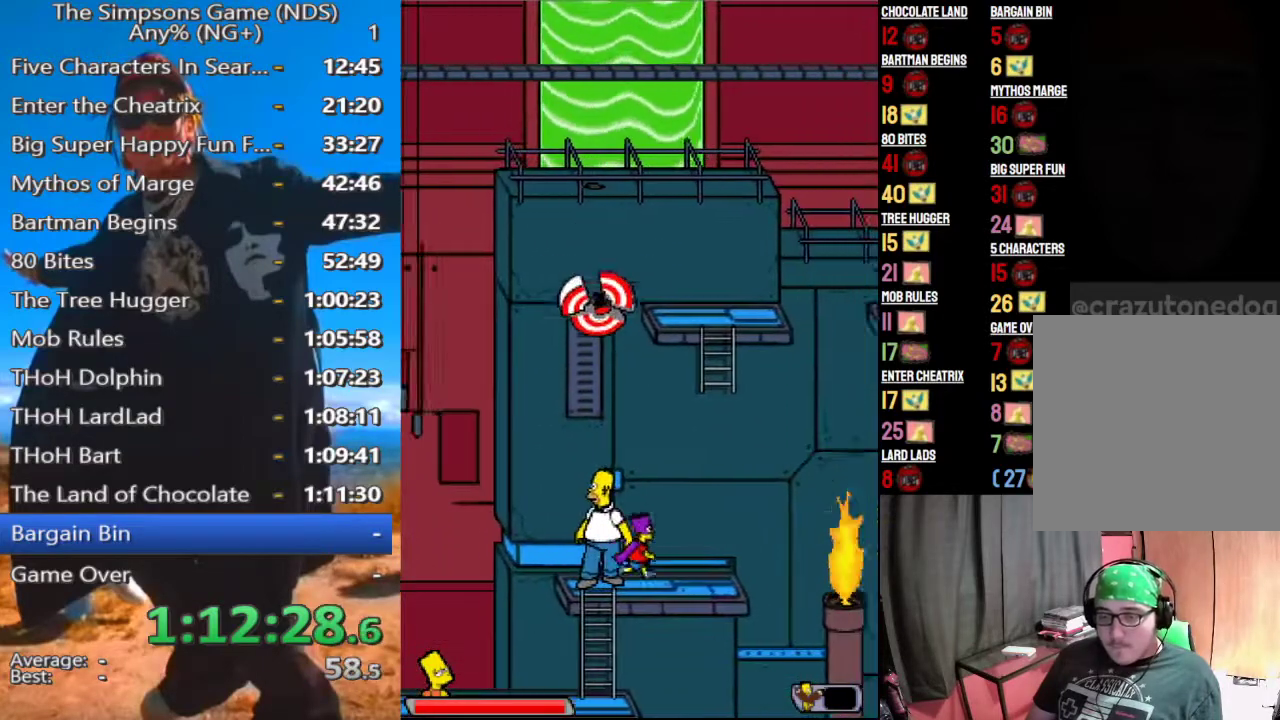
{"buttons": [], "left_stick": "center", "right_stick": "center", "events": [[167, "A", "down"], [271, "A", "up"]]}